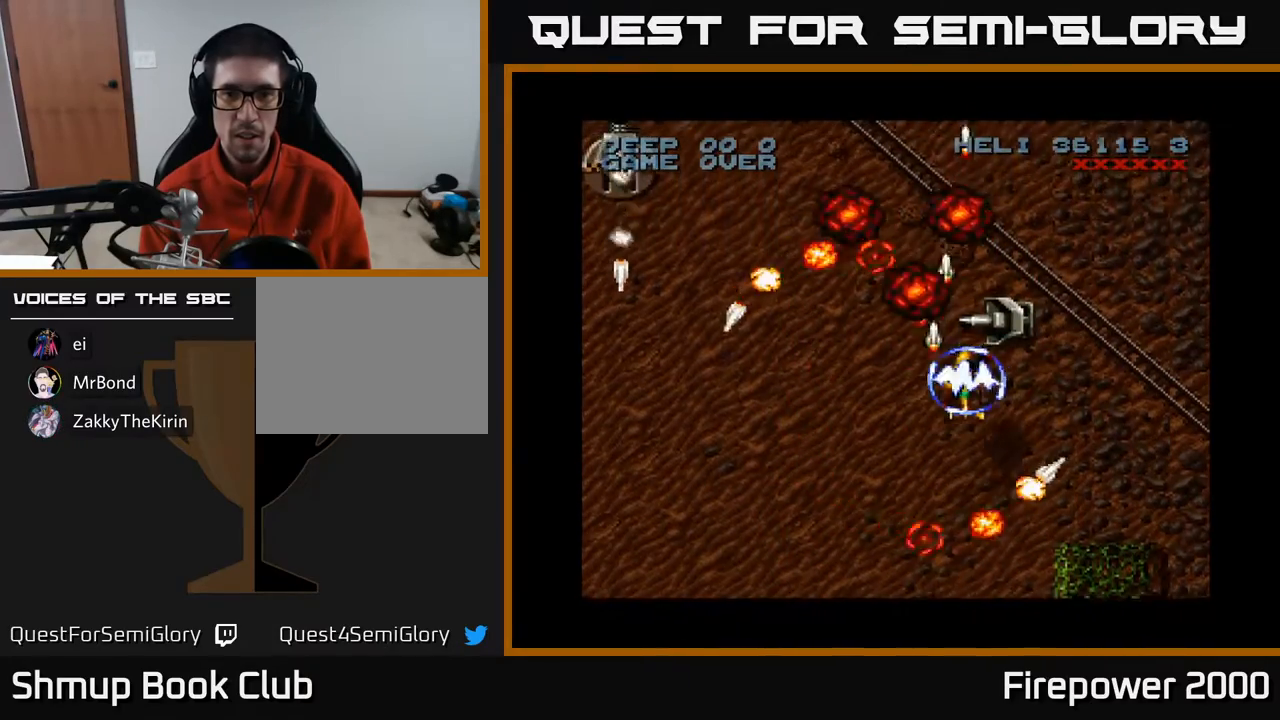
Gameplay with a controller (Xbox layout); each line is a JSON object with the inputs held at the frame after it. "events" lists button and stick changes between this image and that frame as [ms after this image, input, new state], when the widget could be followed in between. Not read: left_stick right_stick.
{"buttons": ["A", "DPAD_UP", "DPAD_LEFT"], "events": [[133, "DPAD_RIGHT", "up"], [150, "DPAD_LEFT", "down"], [183, "DPAD_DOWN", "down"], [300, "DPAD_LEFT", "up"], [417, "DPAD_DOWN", "up"], [417, "DPAD_LEFT", "down"], [467, "DPAD_UP", "down"]]}
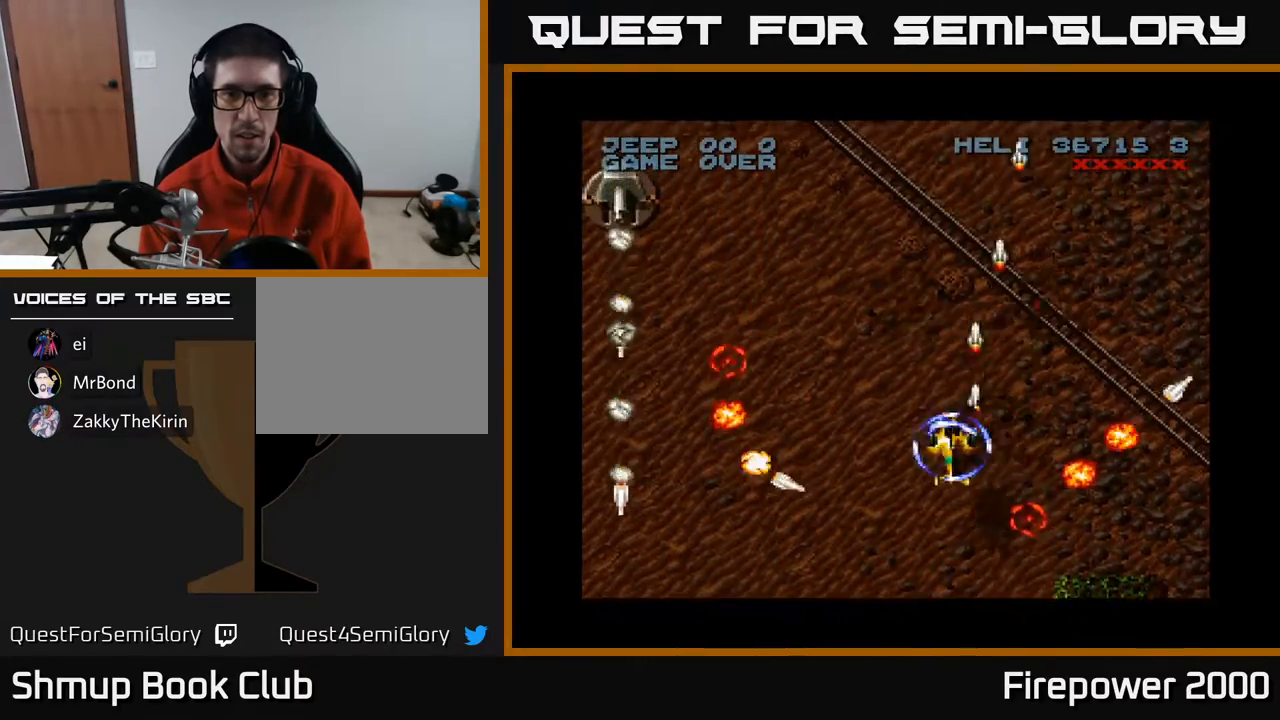
{"buttons": ["A", "DPAD_DOWN", "DPAD_LEFT"], "events": [[217, "DPAD_UP", "up"], [317, "DPAD_DOWN", "down"]]}
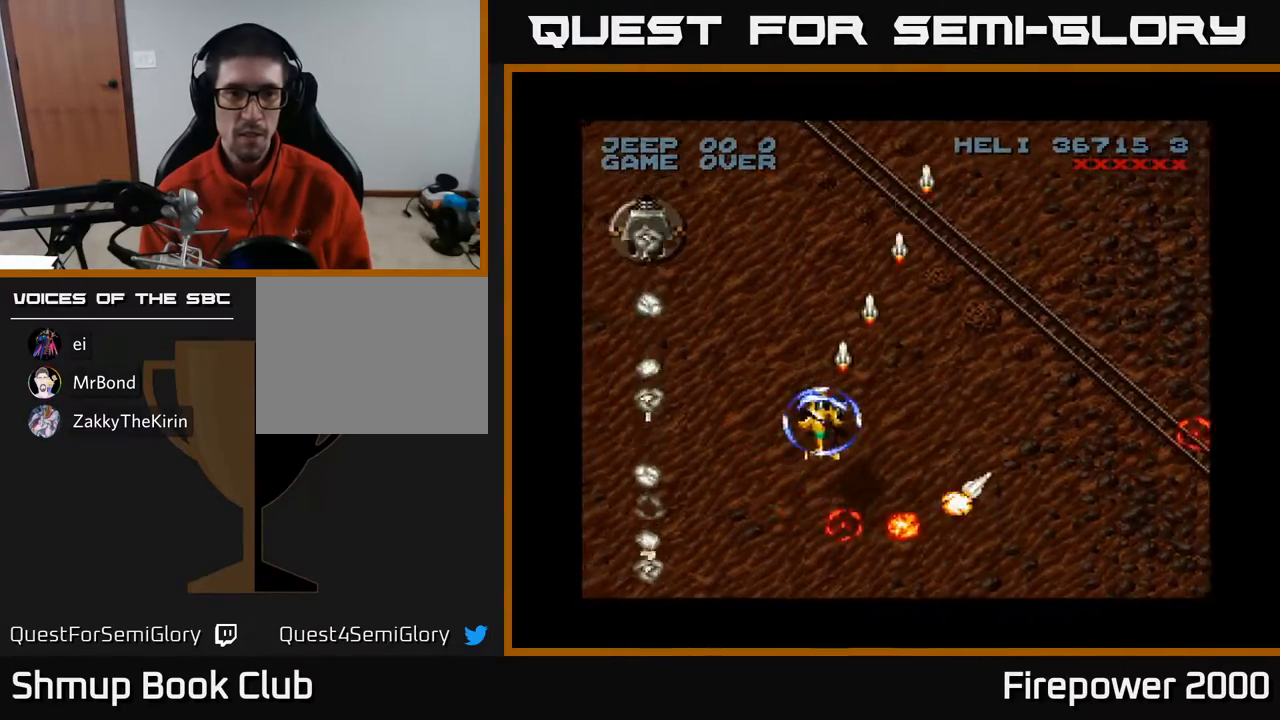
{"buttons": ["A", "DPAD_DOWN"], "events": [[50, "DPAD_DOWN", "up"], [100, "DPAD_UP", "down"], [233, "DPAD_UP", "up"], [450, "DPAD_DOWN", "down"], [500, "DPAD_LEFT", "up"]]}
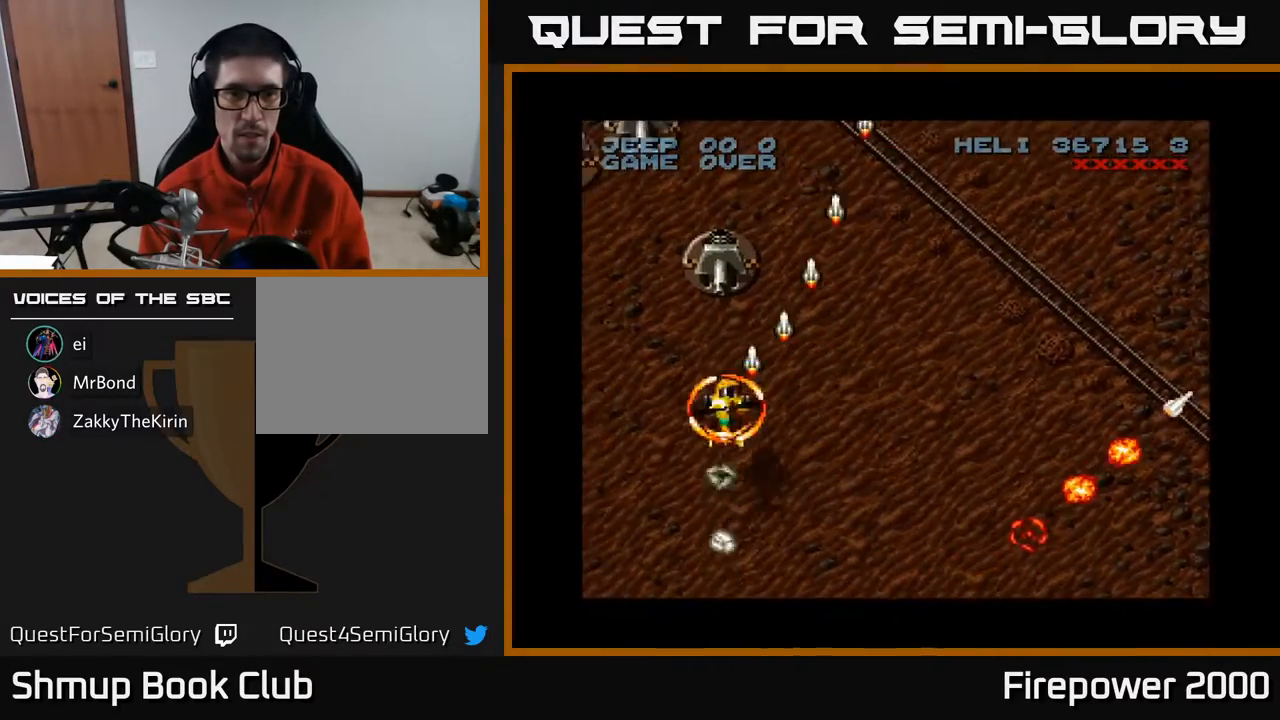
{"buttons": ["A", "DPAD_DOWN"], "events": []}
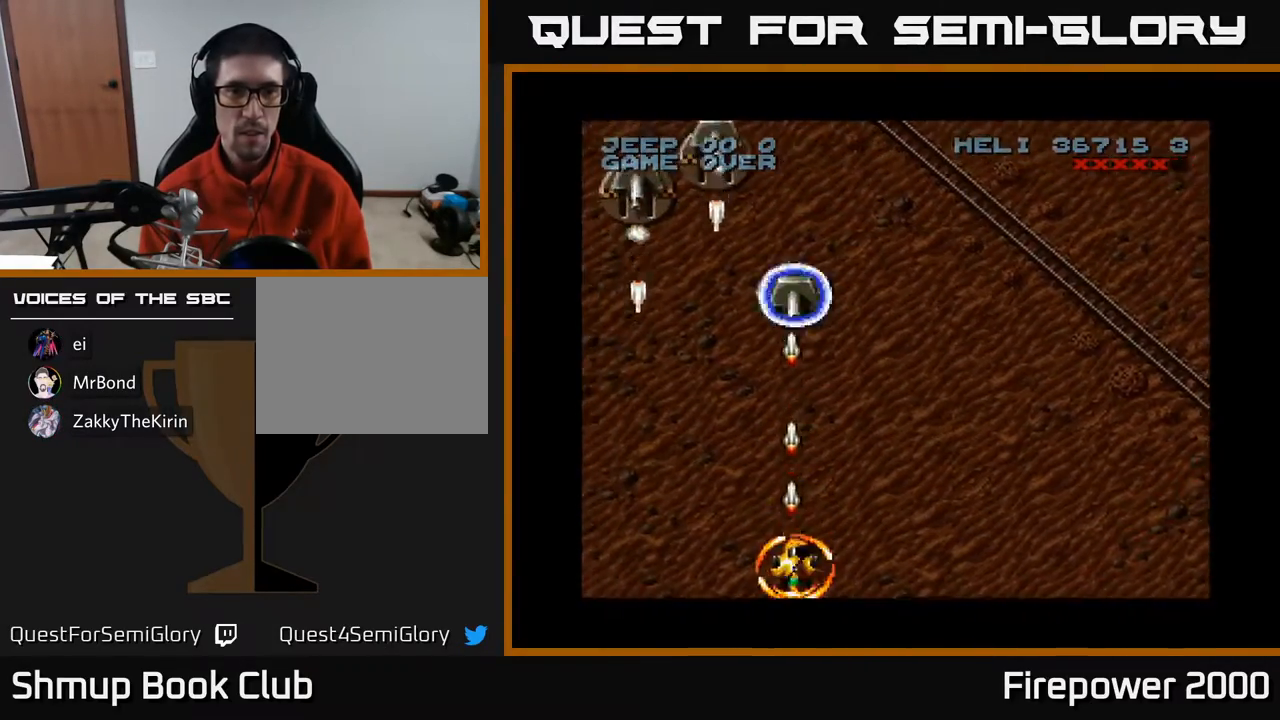
{"buttons": ["A"], "events": [[17, "DPAD_DOWN", "up"], [17, "DPAD_LEFT", "down"], [17, "DPAD_UP", "down"], [100, "DPAD_UP", "up"], [267, "DPAD_DOWN", "down"], [267, "DPAD_LEFT", "up"], [383, "DPAD_DOWN", "up"]]}
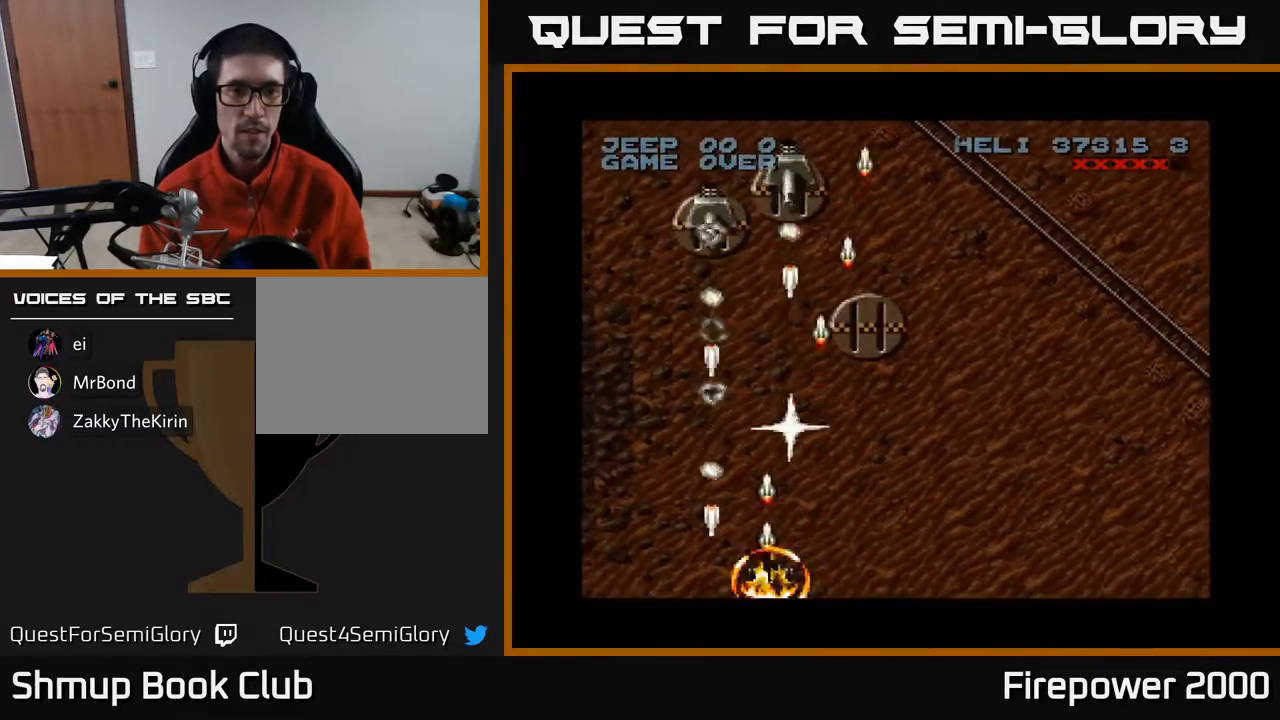
{"buttons": ["A", "DPAD_UP"], "events": [[17, "DPAD_UP", "down"], [33, "DPAD_RIGHT", "down"], [100, "DPAD_RIGHT", "up"], [233, "DPAD_UP", "up"], [483, "DPAD_UP", "down"]]}
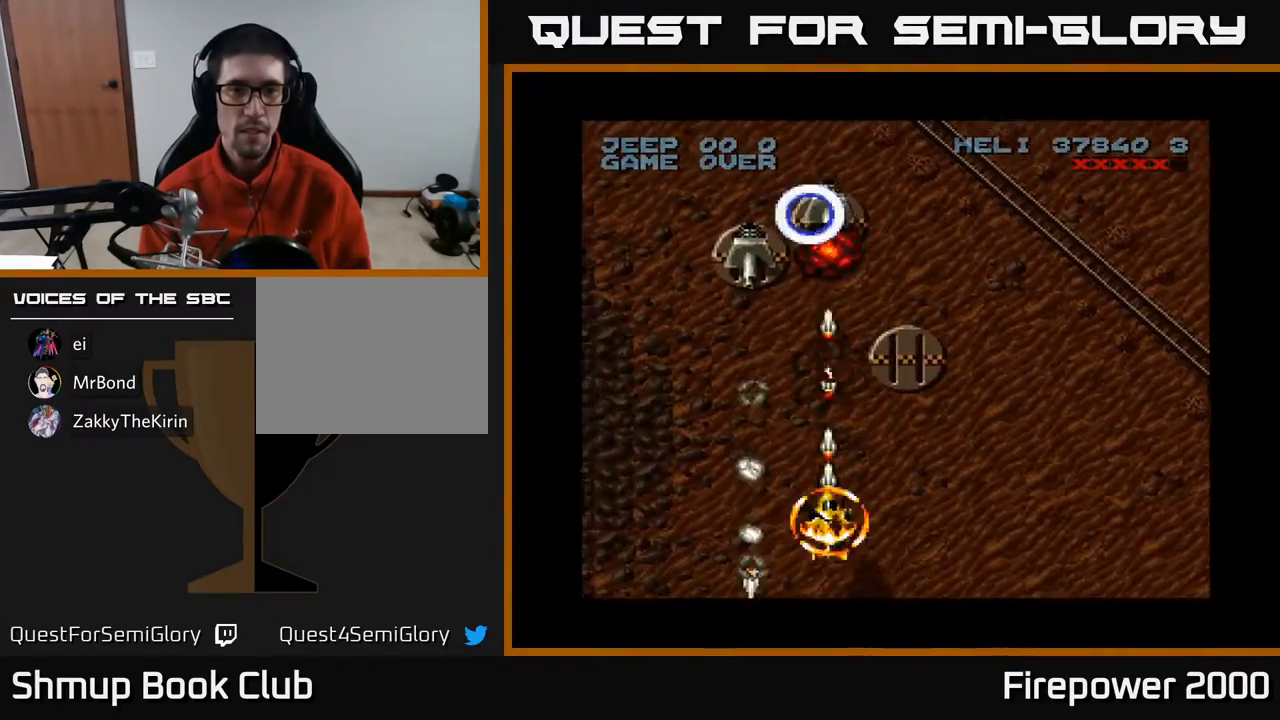
{"buttons": ["A", "DPAD_LEFT"], "events": [[183, "DPAD_UP", "up"], [300, "DPAD_DOWN", "down"], [317, "R1", "down"], [367, "DPAD_LEFT", "down"], [367, "R1", "up"], [433, "DPAD_DOWN", "up"]]}
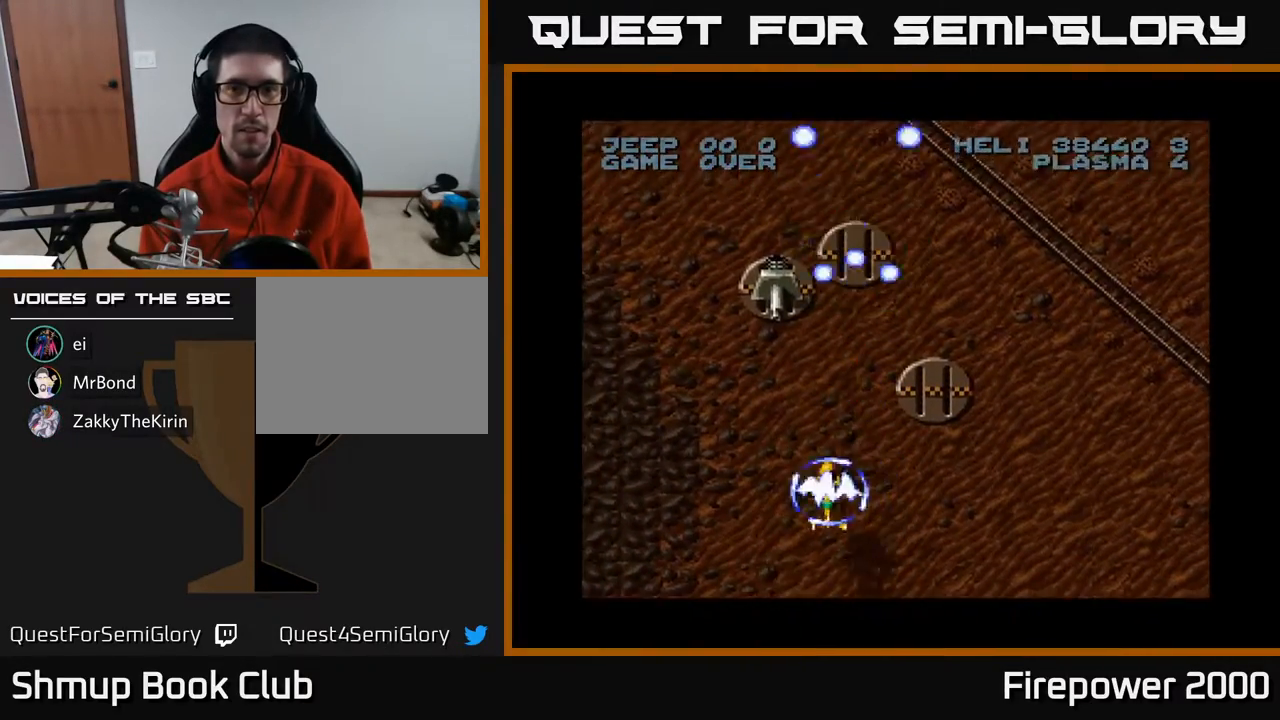
{"buttons": ["A", "DPAD_DOWN"], "events": [[83, "DPAD_UP", "down"], [200, "DPAD_LEFT", "up"], [300, "DPAD_RIGHT", "down"], [350, "DPAD_UP", "up"], [467, "DPAD_DOWN", "down"], [500, "DPAD_RIGHT", "up"]]}
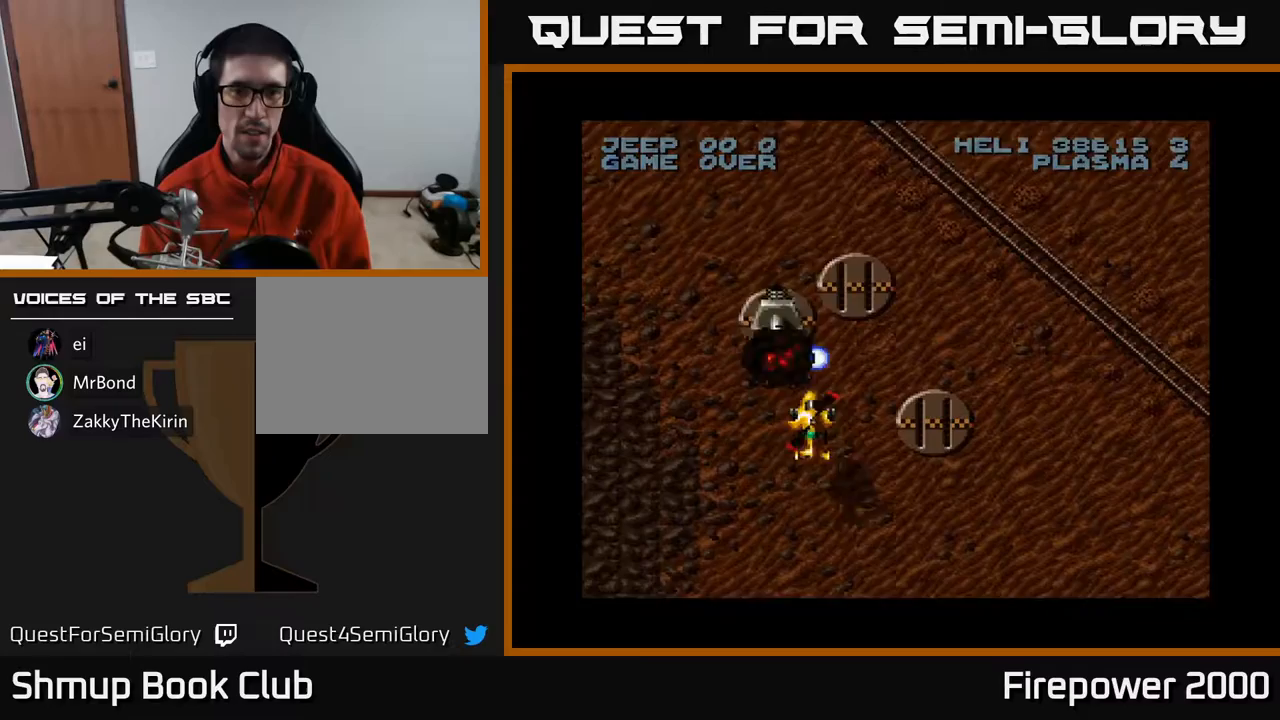
{"buttons": ["A", "DPAD_DOWN", "DPAD_RIGHT"], "events": [[150, "DPAD_RIGHT", "down"], [183, "DPAD_RIGHT", "up"], [217, "DPAD_LEFT", "down"], [350, "DPAD_LEFT", "up"], [417, "DPAD_RIGHT", "down"]]}
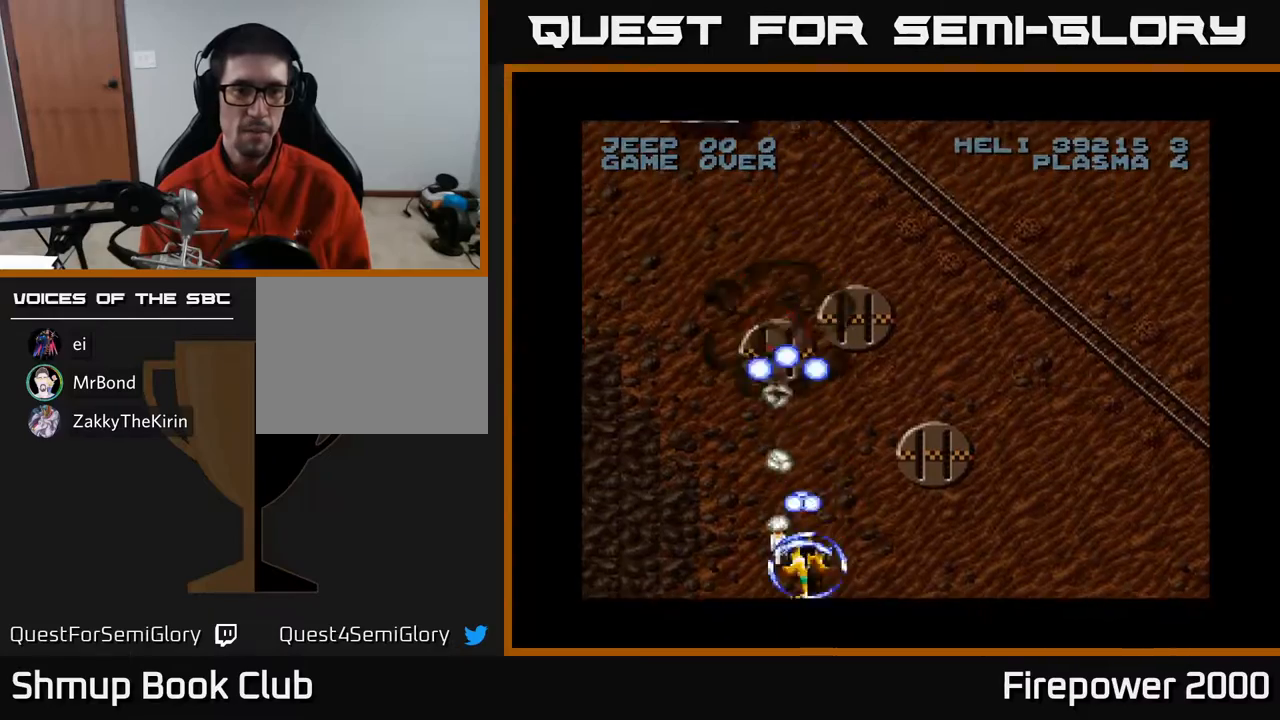
{"buttons": ["A", "DPAD_LEFT"], "events": [[250, "DPAD_DOWN", "up"], [333, "DPAD_LEFT", "down"], [333, "DPAD_RIGHT", "up"]]}
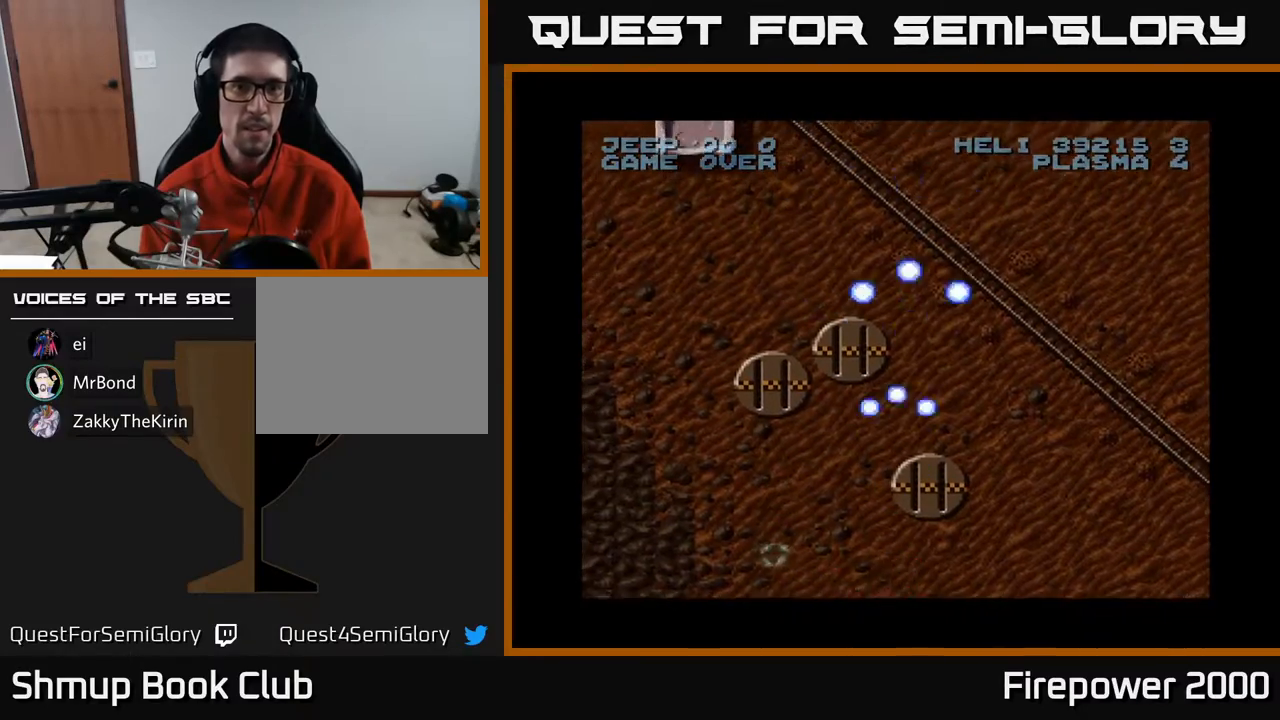
{"buttons": ["A", "DPAD_RIGHT"], "events": [[150, "DPAD_UP", "down"], [383, "DPAD_LEFT", "up"], [417, "DPAD_RIGHT", "down"], [450, "DPAD_UP", "up"]]}
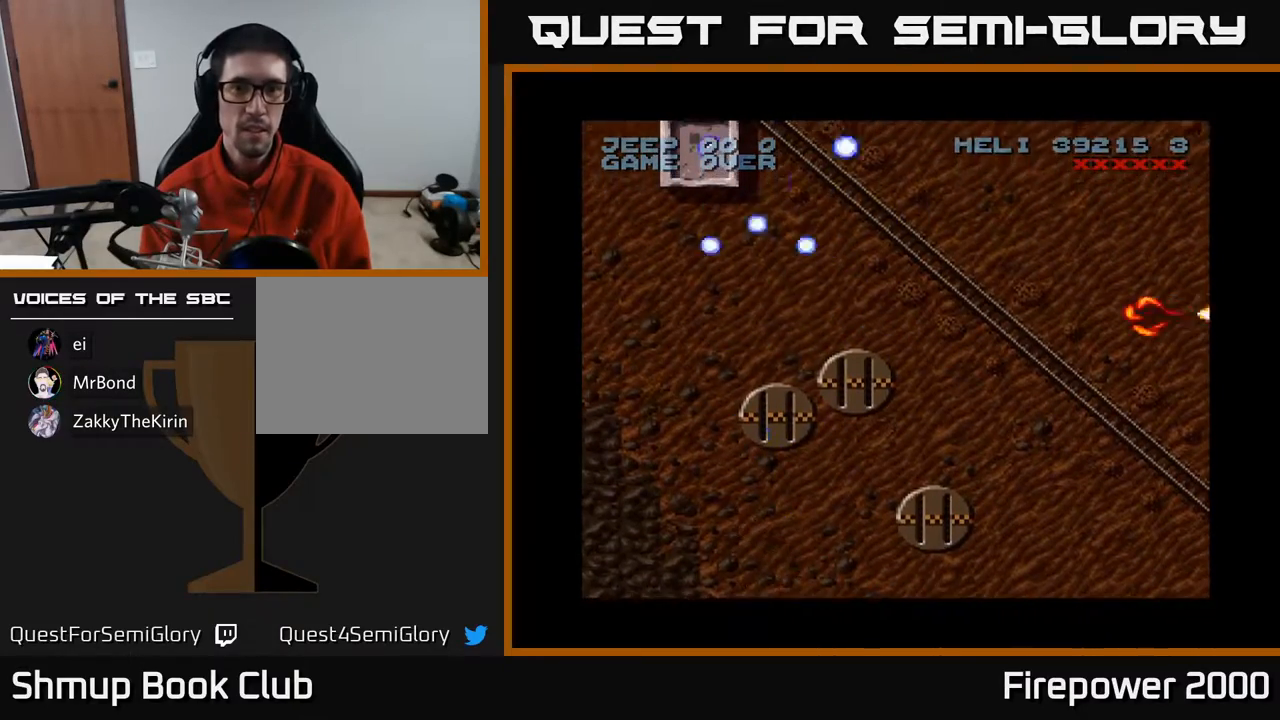
{"buttons": ["A", "DPAD_RIGHT"], "events": []}
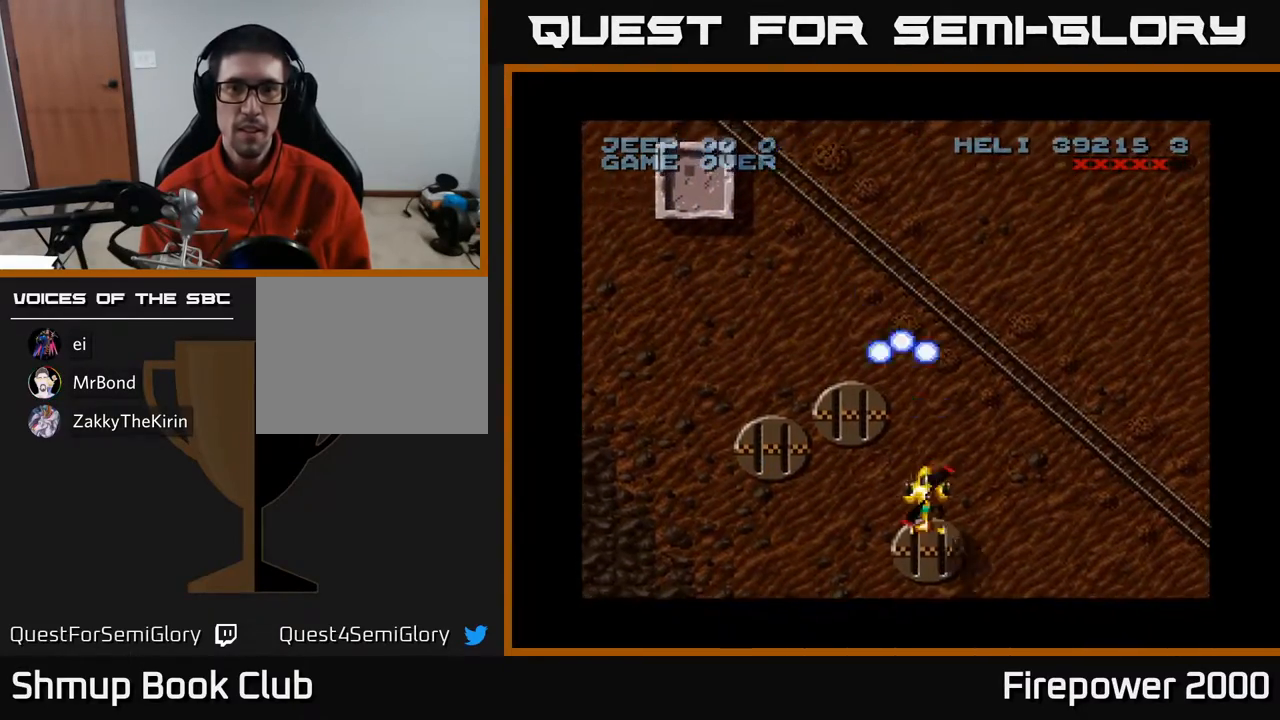
{"buttons": ["A", "DPAD_DOWN", "DPAD_RIGHT"], "events": [[483, "DPAD_DOWN", "down"]]}
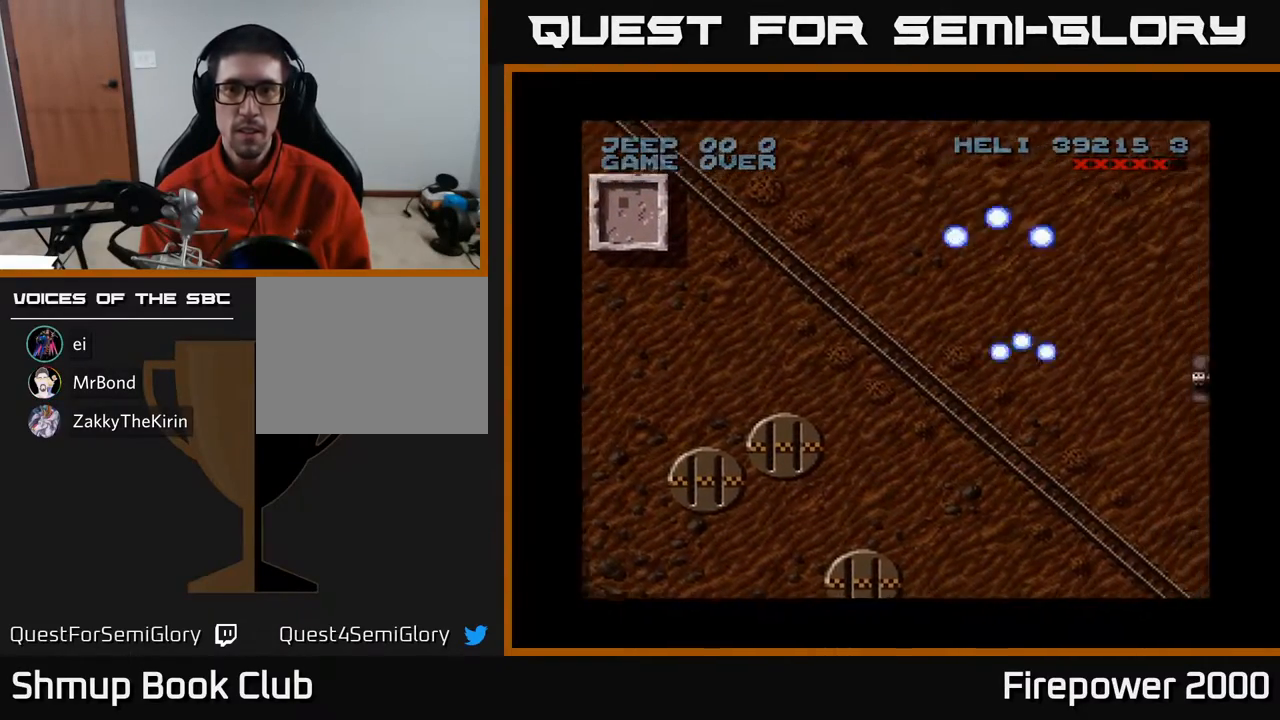
{"buttons": ["A"], "events": [[333, "DPAD_DOWN", "up"], [500, "DPAD_RIGHT", "up"]]}
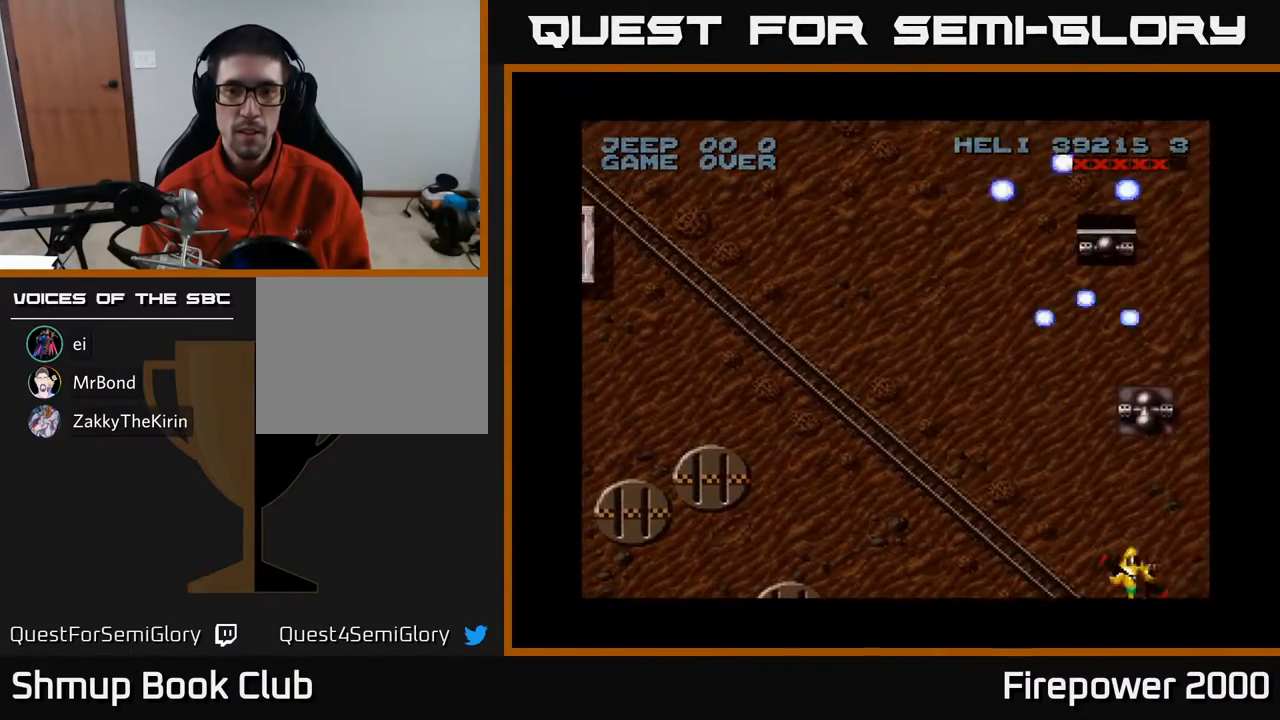
{"buttons": ["A", "DPAD_LEFT"], "events": [[483, "DPAD_LEFT", "down"]]}
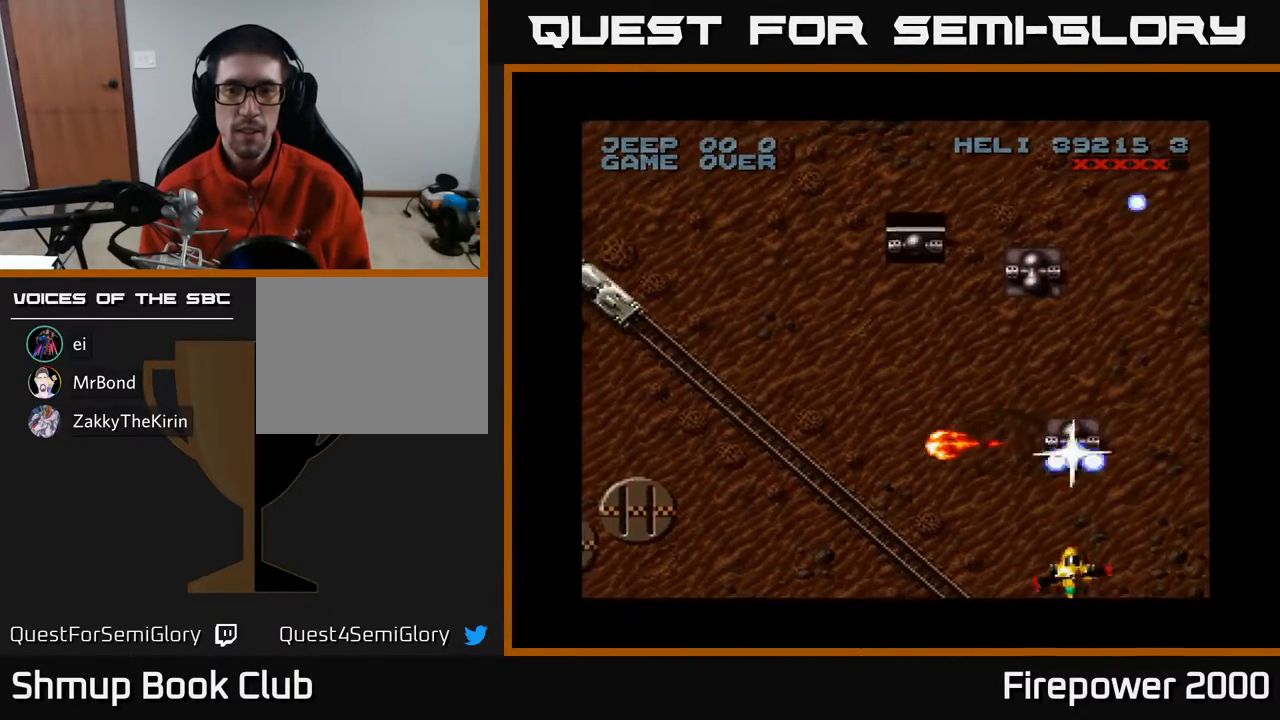
{"buttons": ["A", "DPAD_LEFT"], "events": [[217, "DPAD_LEFT", "up"], [233, "DPAD_DOWN", "down"], [233, "DPAD_RIGHT", "down"], [250, "DPAD_DOWN", "up"], [333, "DPAD_RIGHT", "up"], [400, "DPAD_LEFT", "down"]]}
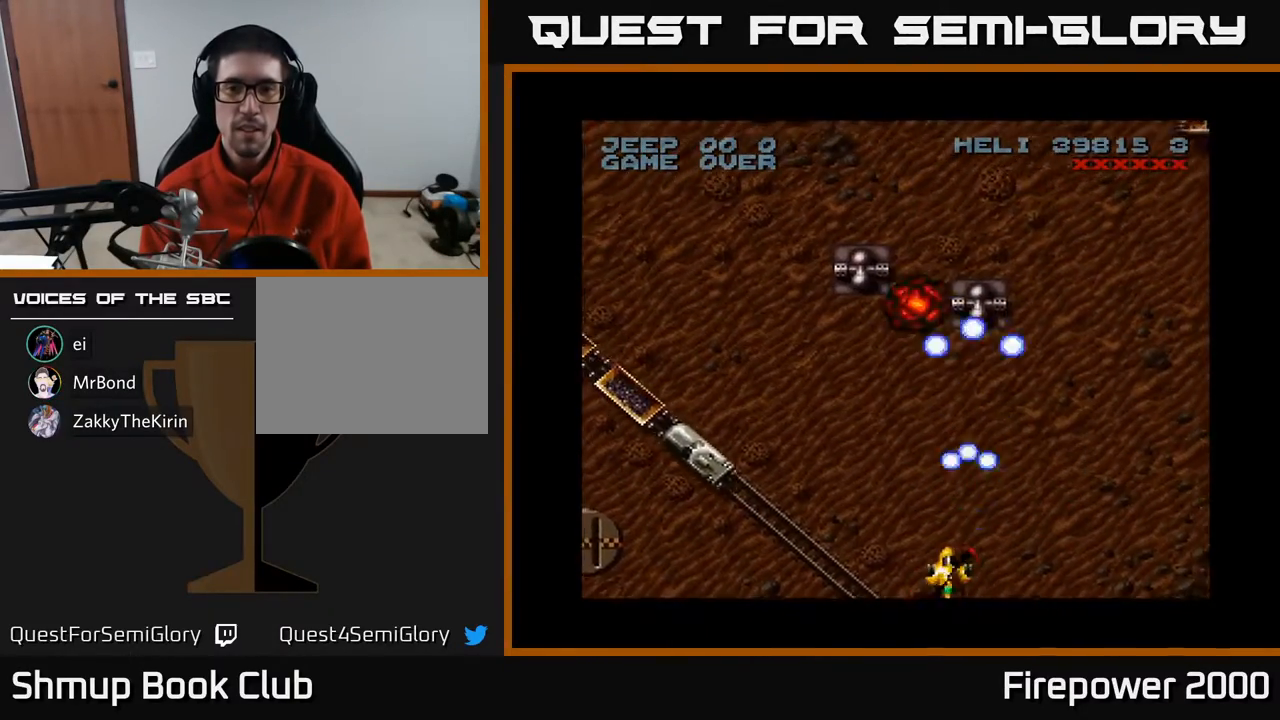
{"buttons": ["A", "DPAD_LEFT"], "events": []}
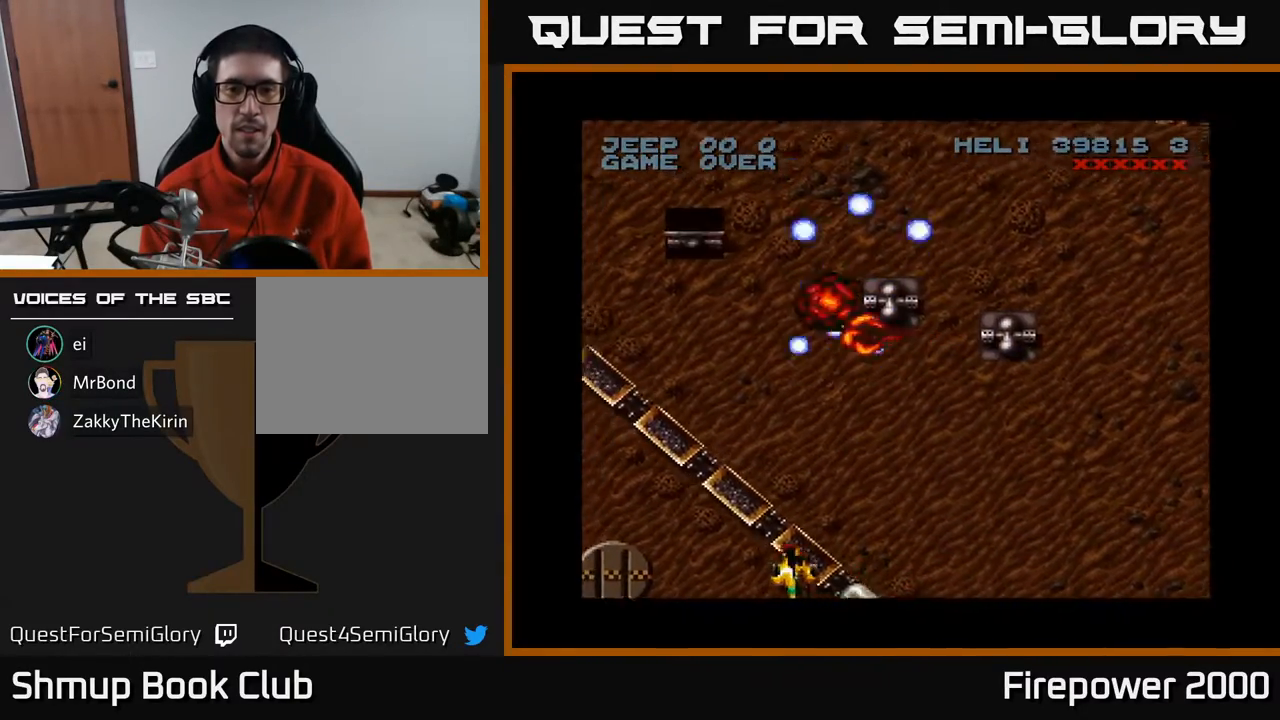
{"buttons": ["A"], "events": [[150, "DPAD_LEFT", "up"]]}
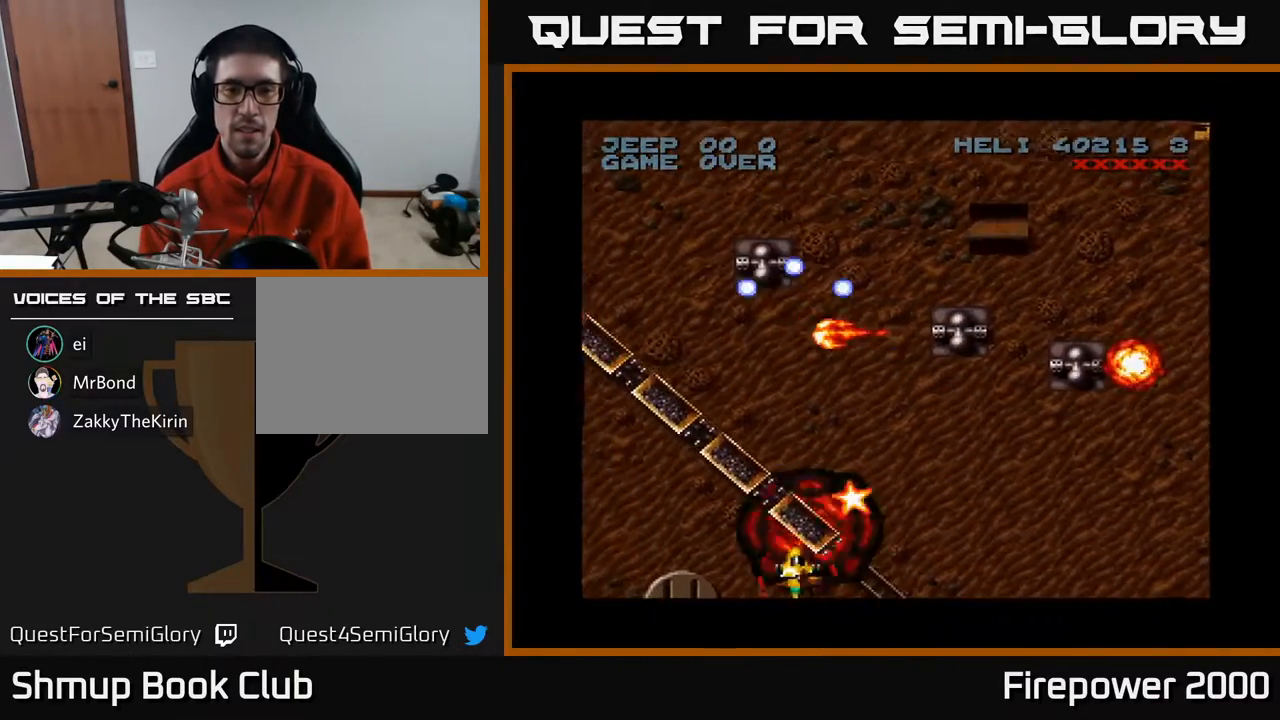
{"buttons": ["A"], "events": []}
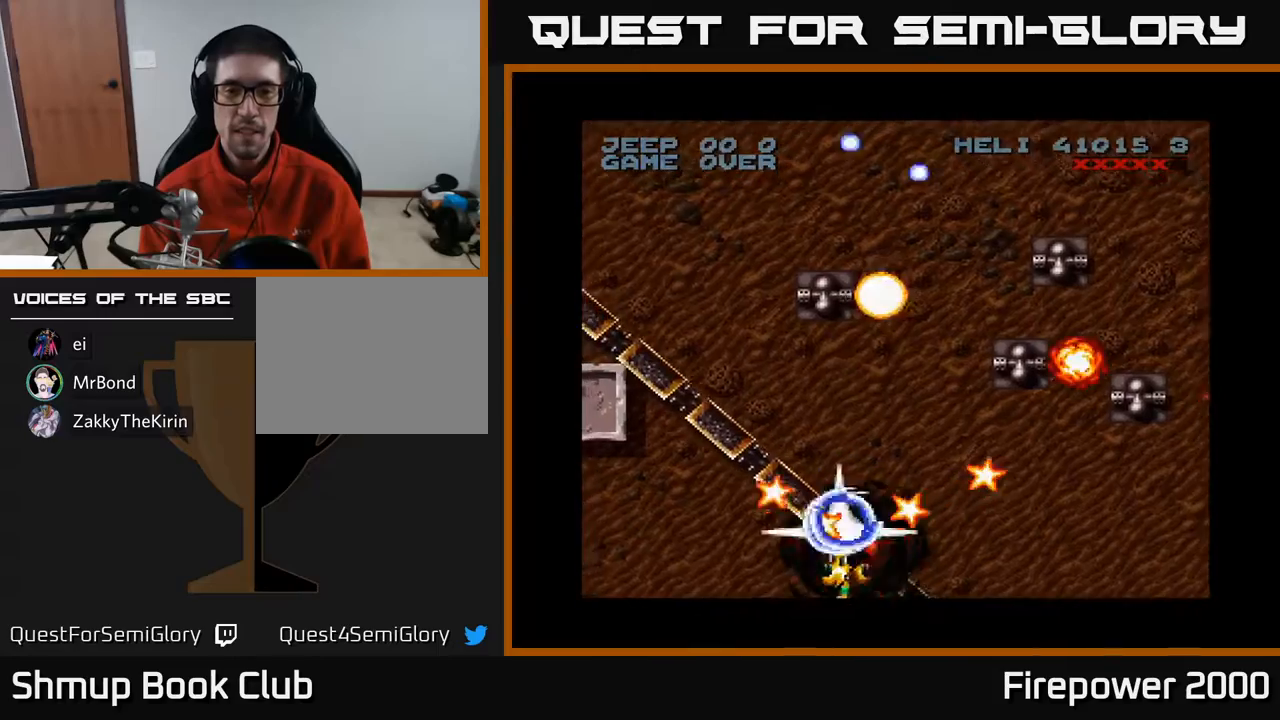
{"buttons": ["A"], "events": []}
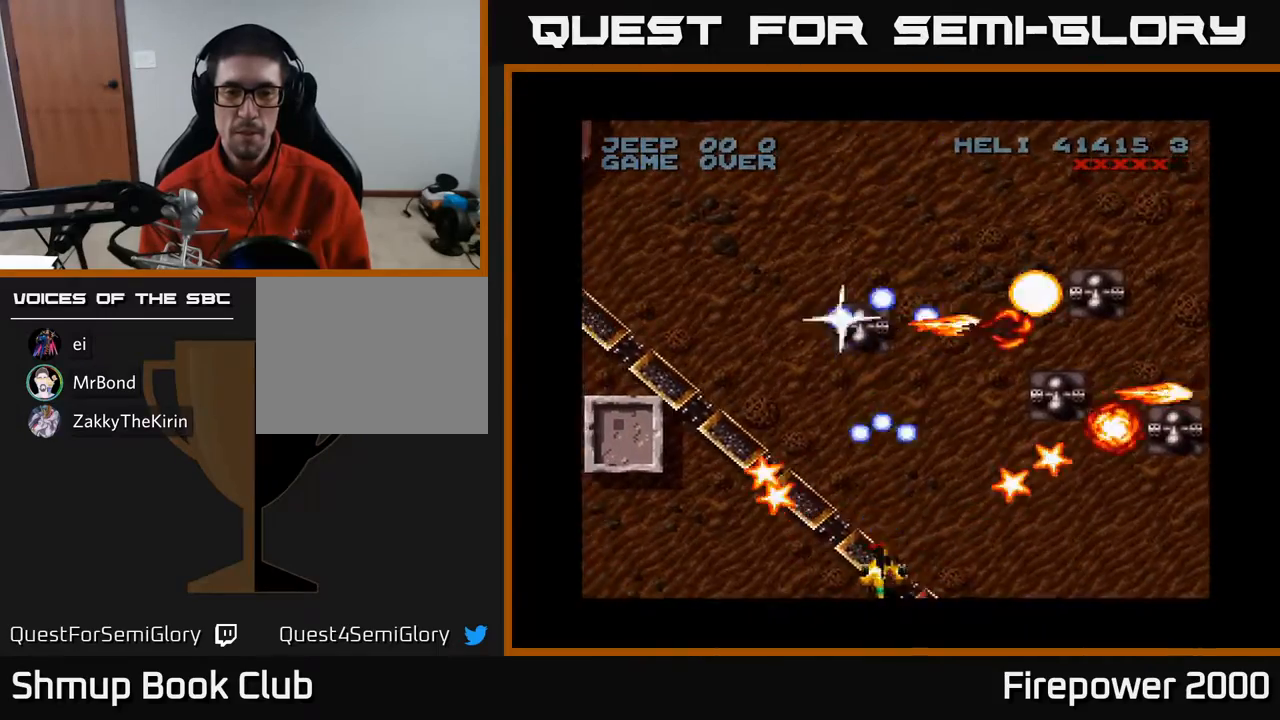
{"buttons": ["A"], "events": [[150, "DPAD_LEFT", "down"], [383, "DPAD_LEFT", "up"]]}
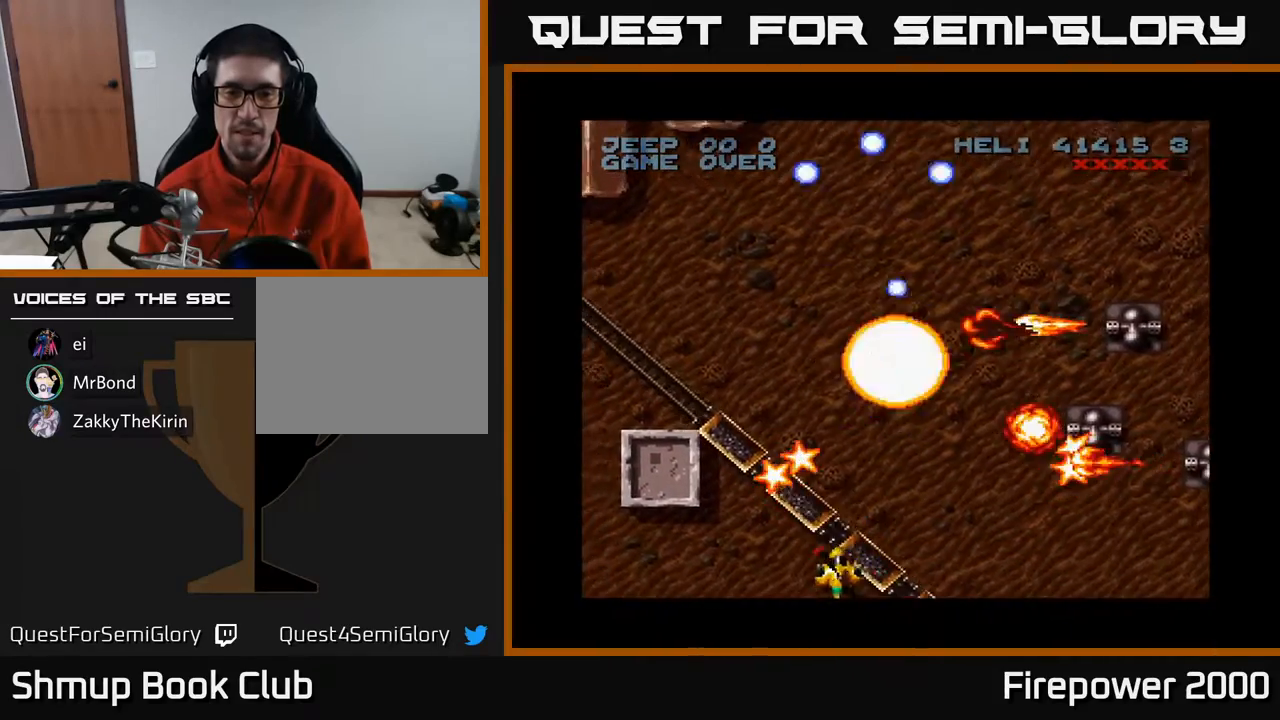
{"buttons": ["A", "DPAD_LEFT"], "events": [[400, "DPAD_LEFT", "down"]]}
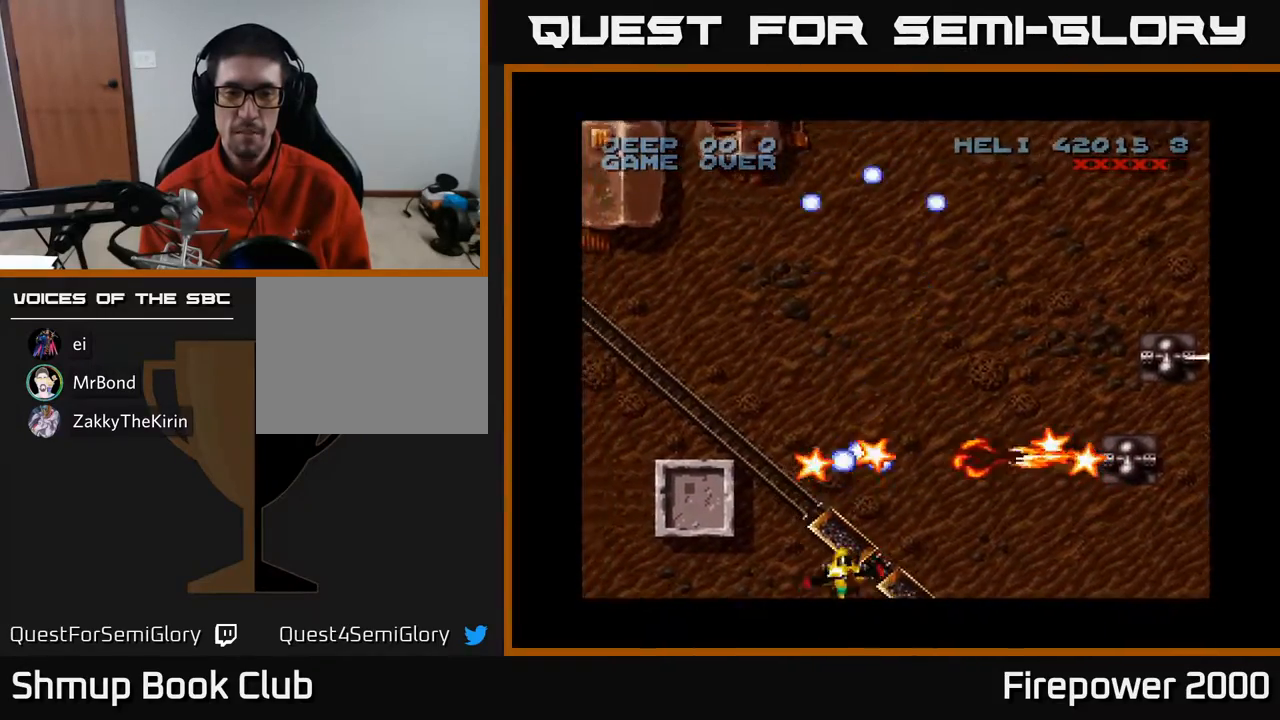
{"buttons": ["A", "DPAD_RIGHT"], "events": [[17, "DPAD_LEFT", "up"], [133, "DPAD_RIGHT", "down"], [283, "DPAD_RIGHT", "up"], [283, "DPAD_UP", "down"], [367, "DPAD_LEFT", "down"], [433, "DPAD_LEFT", "up"], [500, "DPAD_RIGHT", "down"], [500, "DPAD_UP", "up"]]}
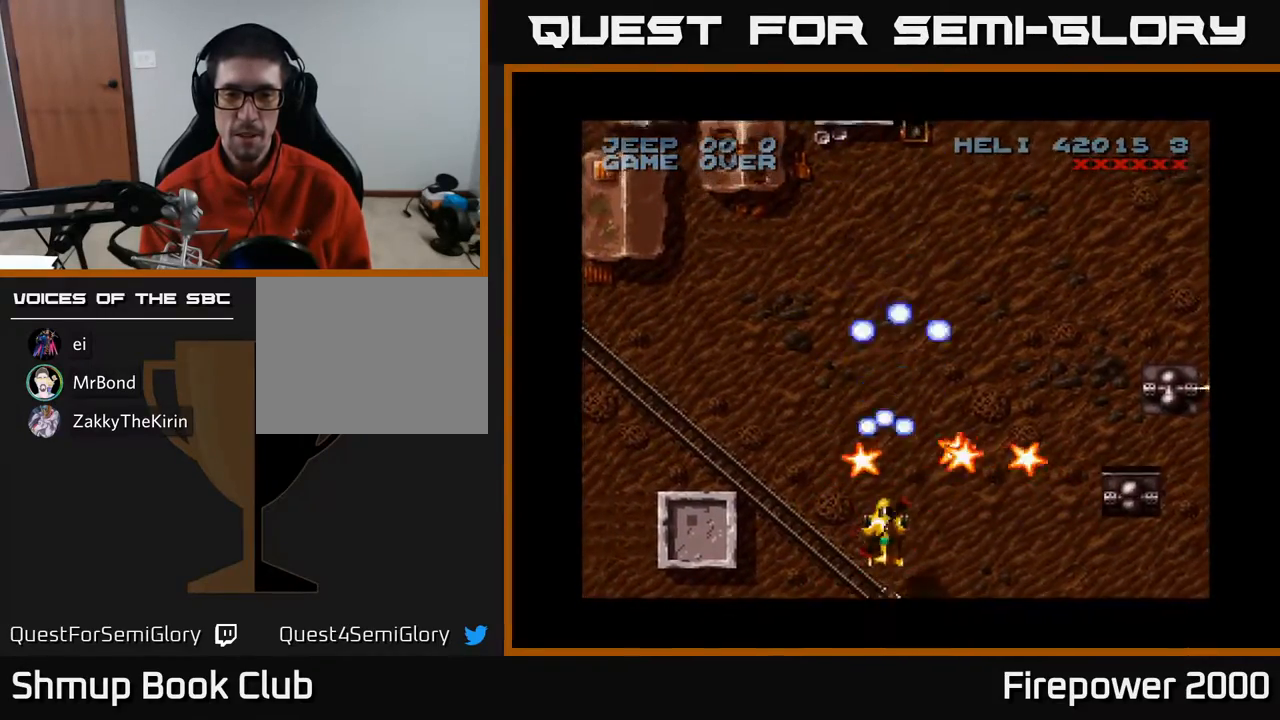
{"buttons": ["A", "DPAD_DOWN", "DPAD_RIGHT"], "events": [[33, "DPAD_UP", "down"], [67, "DPAD_RIGHT", "up"], [117, "DPAD_RIGHT", "down"], [317, "DPAD_RIGHT", "up"], [367, "DPAD_UP", "up"], [400, "DPAD_DOWN", "down"], [400, "DPAD_RIGHT", "down"]]}
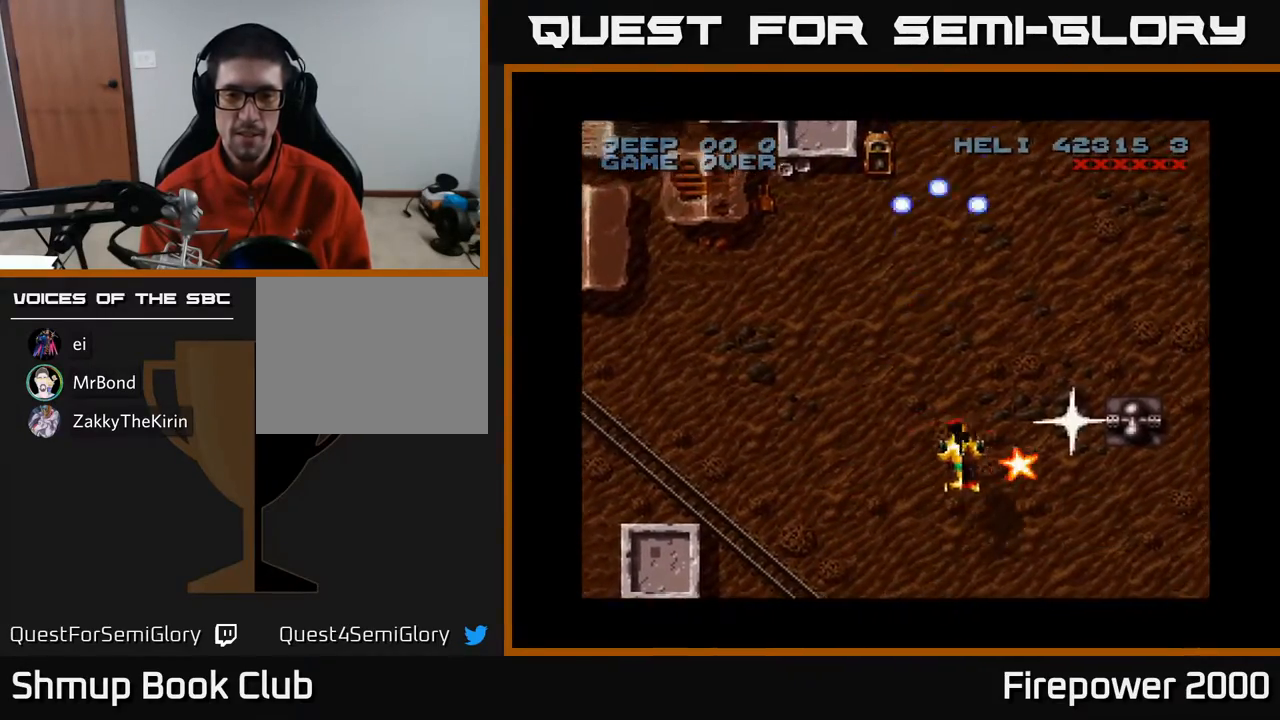
{"buttons": ["A", "DPAD_DOWN", "DPAD_RIGHT"], "events": [[250, "DPAD_DOWN", "up"], [483, "DPAD_DOWN", "down"]]}
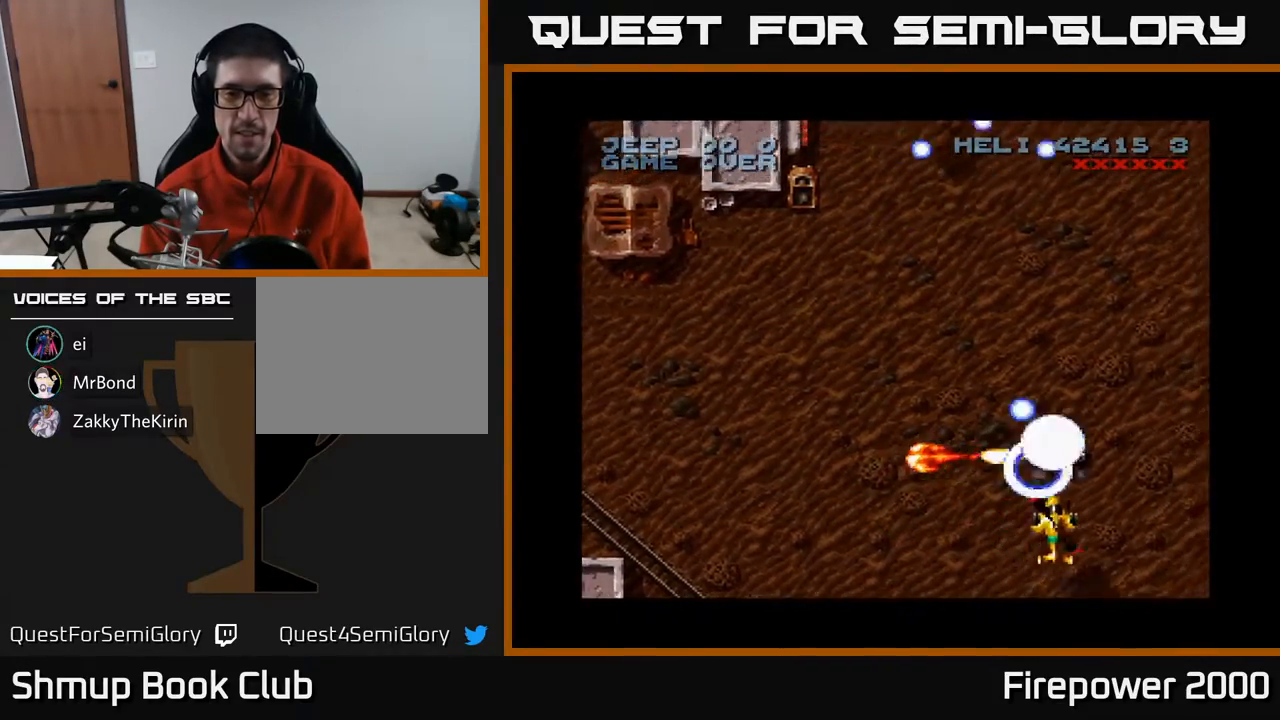
{"buttons": ["A"], "events": [[33, "DPAD_RIGHT", "up"], [217, "DPAD_DOWN", "up"], [383, "DPAD_LEFT", "down"], [500, "DPAD_LEFT", "up"]]}
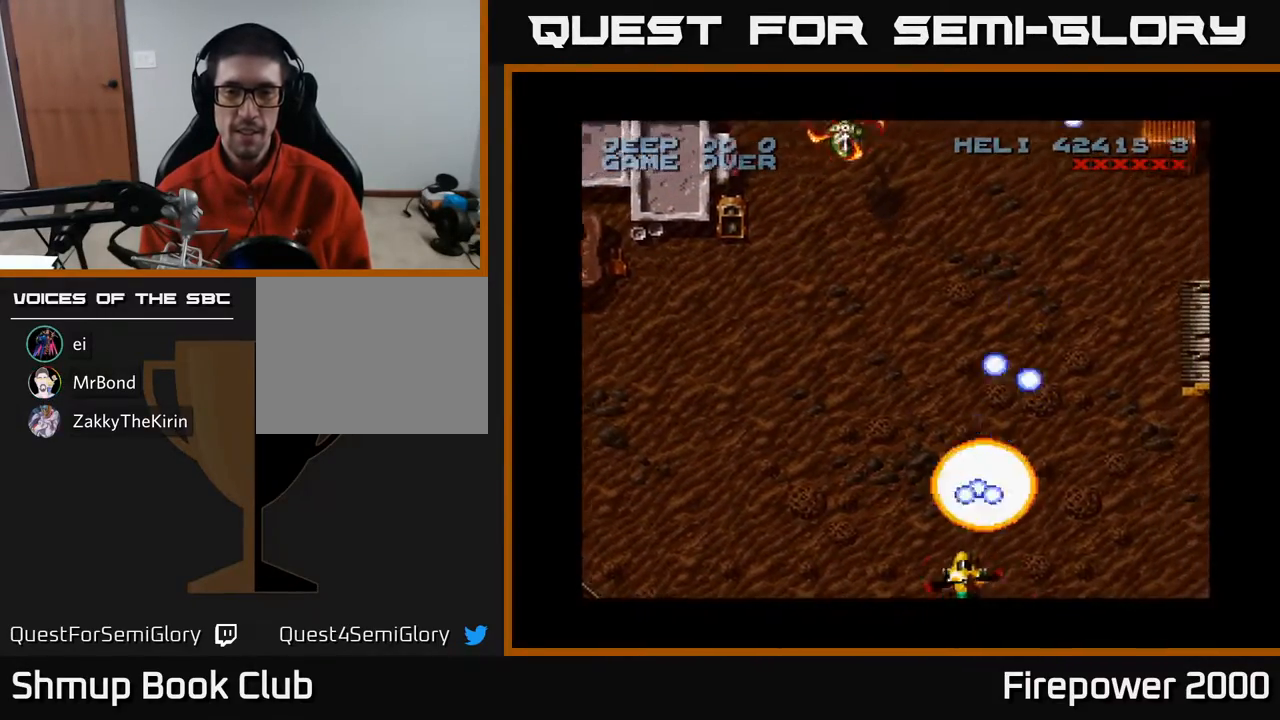
{"buttons": ["A", "DPAD_UP", "DPAD_LEFT"], "events": [[17, "DPAD_LEFT", "down"], [117, "DPAD_LEFT", "up"], [150, "DPAD_RIGHT", "down"], [167, "DPAD_UP", "down"], [250, "DPAD_RIGHT", "up"], [300, "DPAD_LEFT", "down"]]}
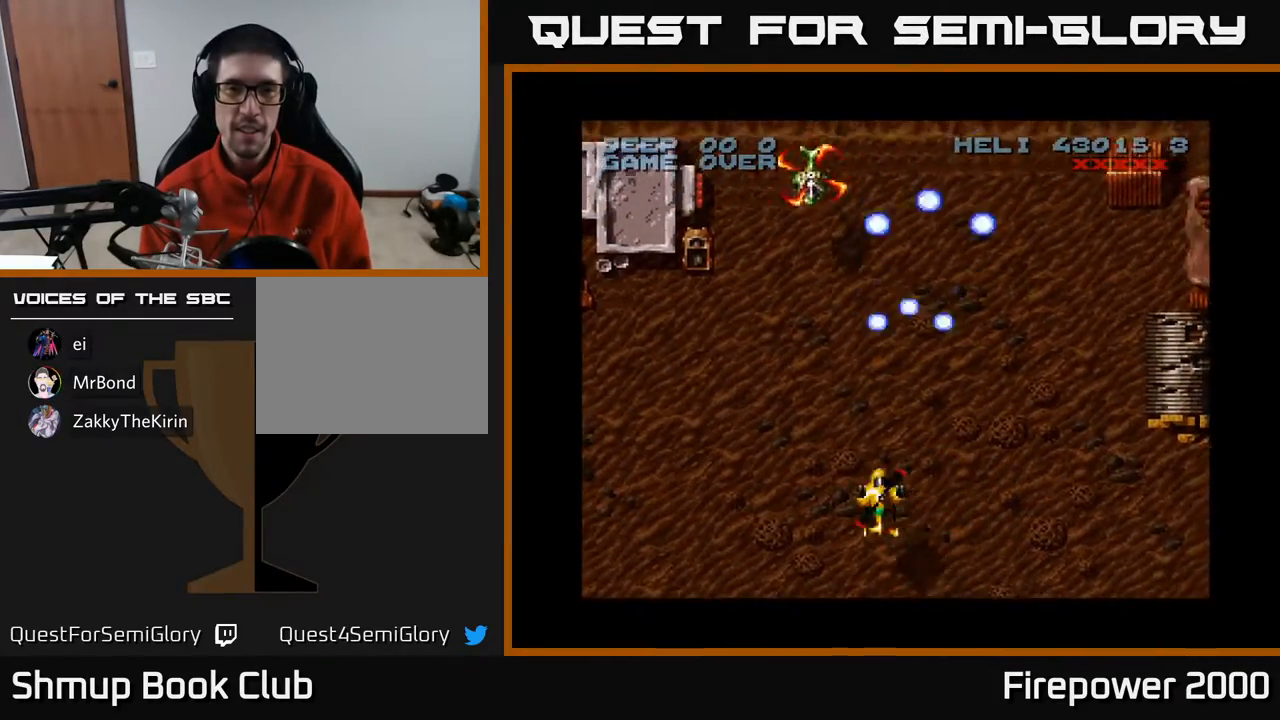
{"buttons": ["A", "DPAD_DOWN", "DPAD_LEFT"], "events": [[200, "DPAD_LEFT", "up"], [350, "DPAD_UP", "up"], [433, "DPAD_DOWN", "down"], [450, "DPAD_LEFT", "down"]]}
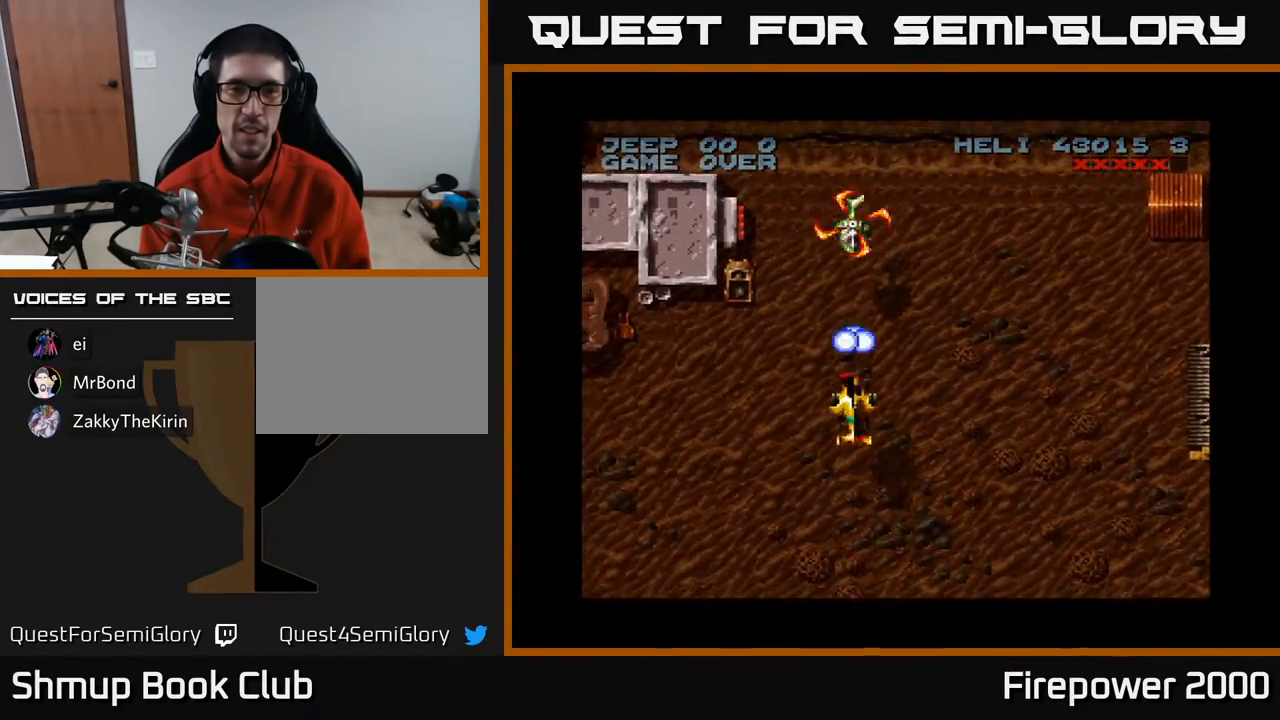
{"buttons": ["A", "DPAD_DOWN", "DPAD_LEFT"], "events": [[150, "DPAD_LEFT", "up"], [183, "DPAD_LEFT", "down"], [233, "DPAD_LEFT", "up"], [450, "DPAD_LEFT", "down"]]}
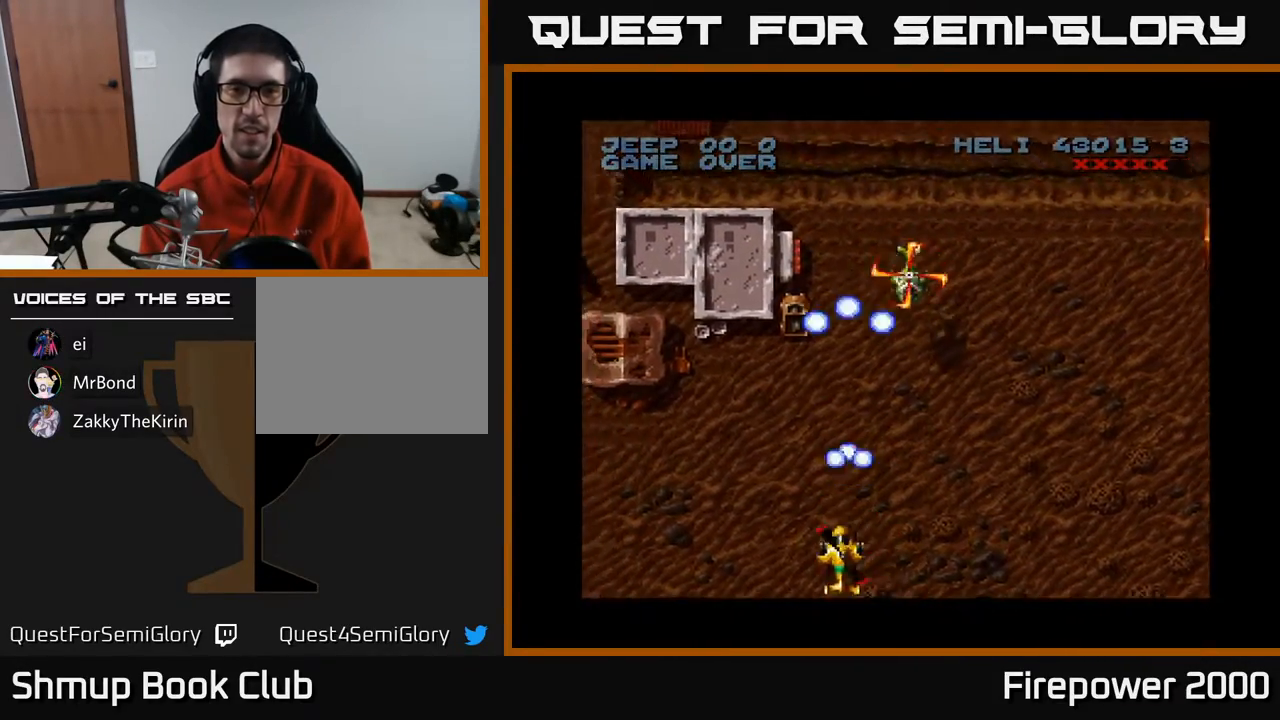
{"buttons": ["A", "DPAD_UP"], "events": [[17, "DPAD_LEFT", "up"], [67, "DPAD_RIGHT", "down"], [83, "DPAD_DOWN", "up"], [150, "DPAD_RIGHT", "up"], [150, "DPAD_UP", "down"], [350, "DPAD_RIGHT", "down"], [467, "DPAD_RIGHT", "up"]]}